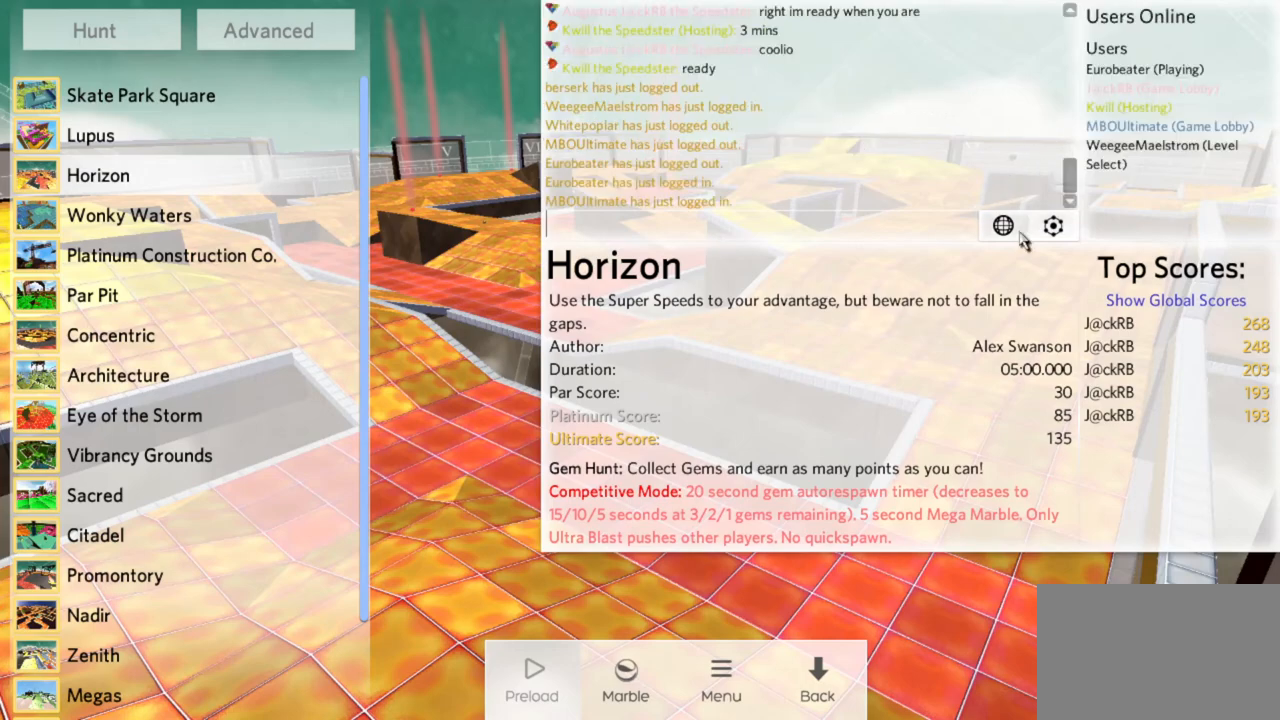
Gameplay with keyboard and mouse; each line is a JSON object with the keys and mouse buttons held at the frame after it. "events" lists presses ("down") and releases ("up") of "a", "d", "s", "space", "w", "mouse_left" and "mouse_right" between this image and that frame as [ms after this image, input, new state], when the widget could be followed in between. "mouse_left", "mouse_right" = the "left", "right" buttons of the "mouse" list. No other keys are recorded. Mouse movement is not recorded.
{"keys": [], "mouse": [], "events": []}
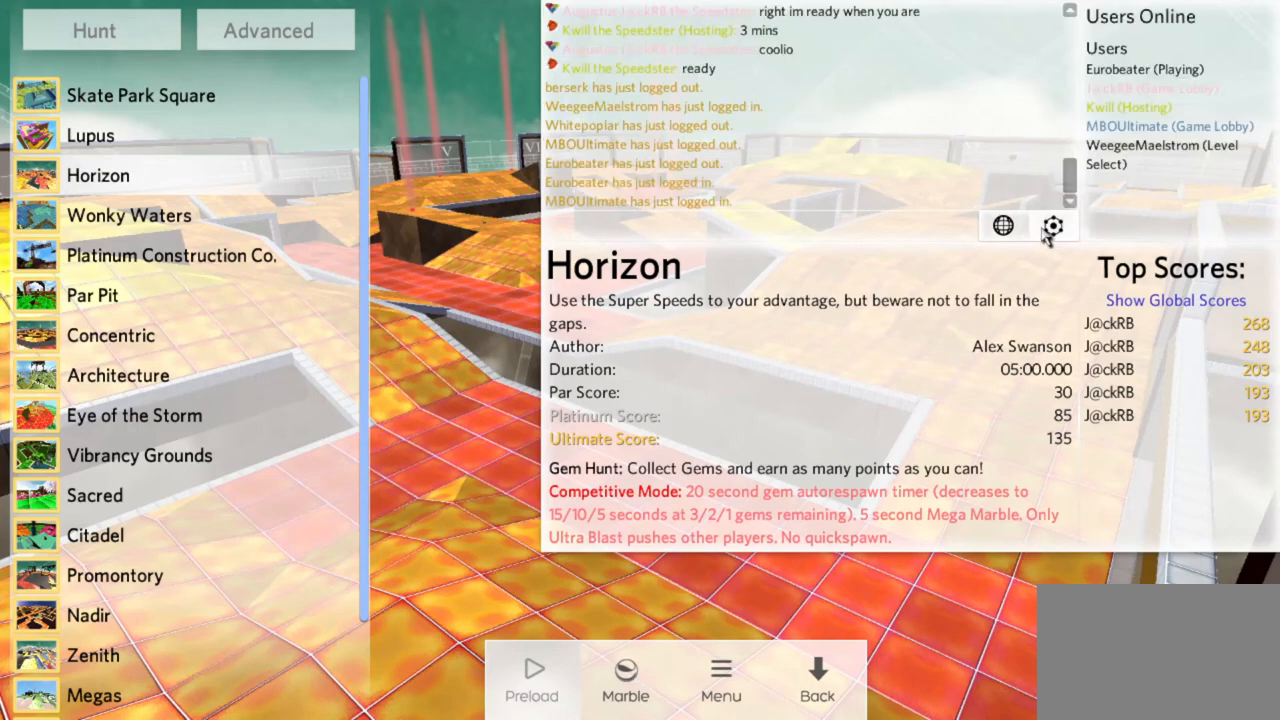
{"keys": [], "mouse": [], "events": [[83, "mouse_left", "down"], [167, "mouse_left", "up"]]}
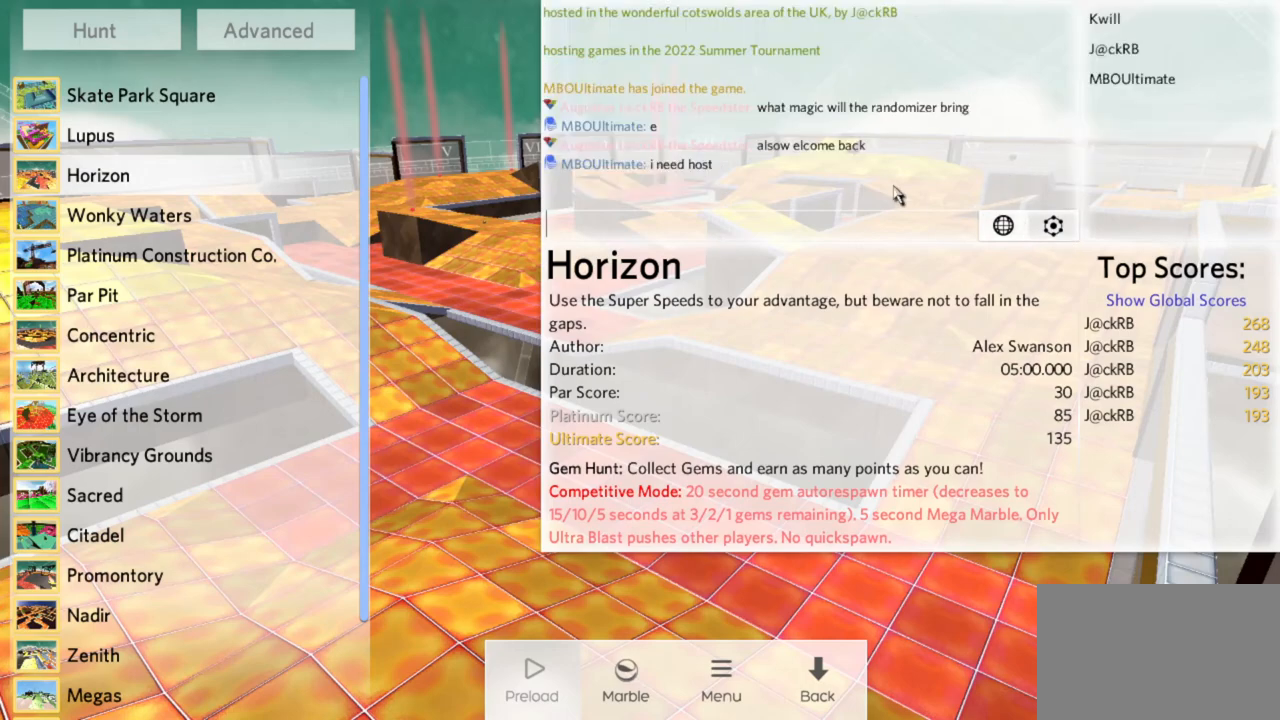
{"keys": ["a"], "mouse": [], "events": [[433, "a", "down"]]}
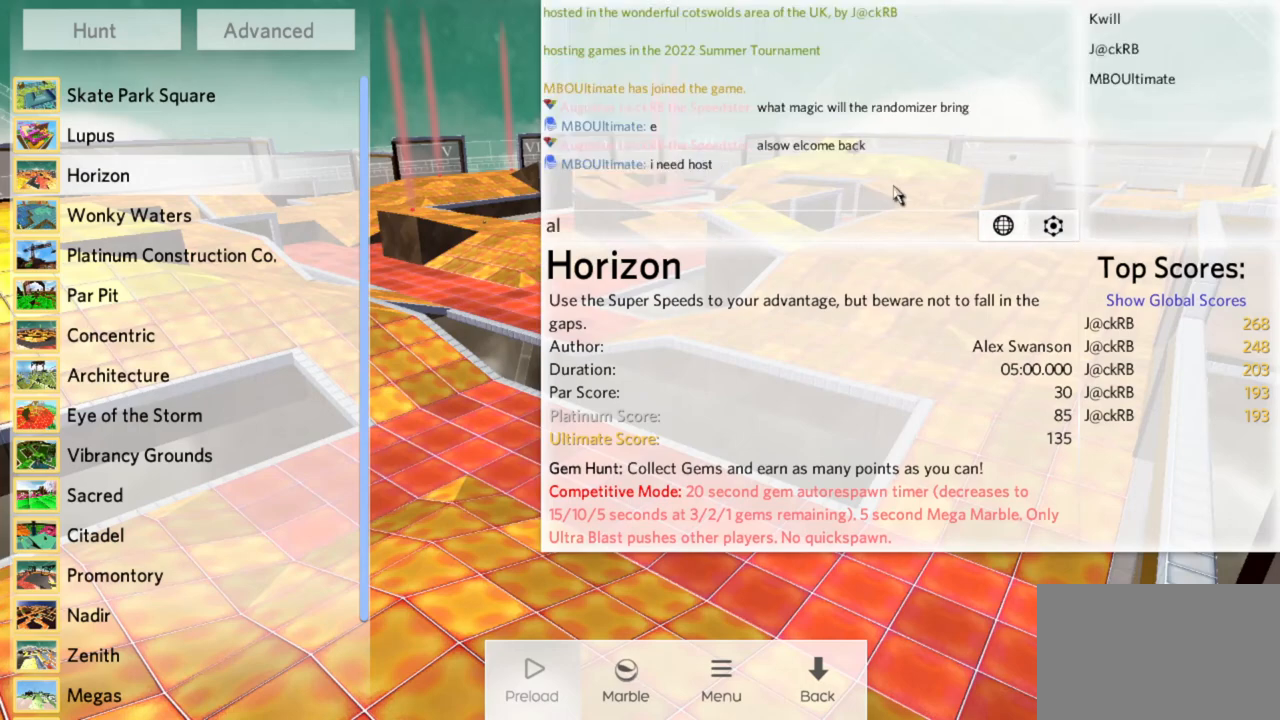
{"keys": [], "mouse": [], "events": [[67, "a", "up"], [117, "s", "down"], [200, "s", "up"], [300, "space", "down"], [383, "space", "up"]]}
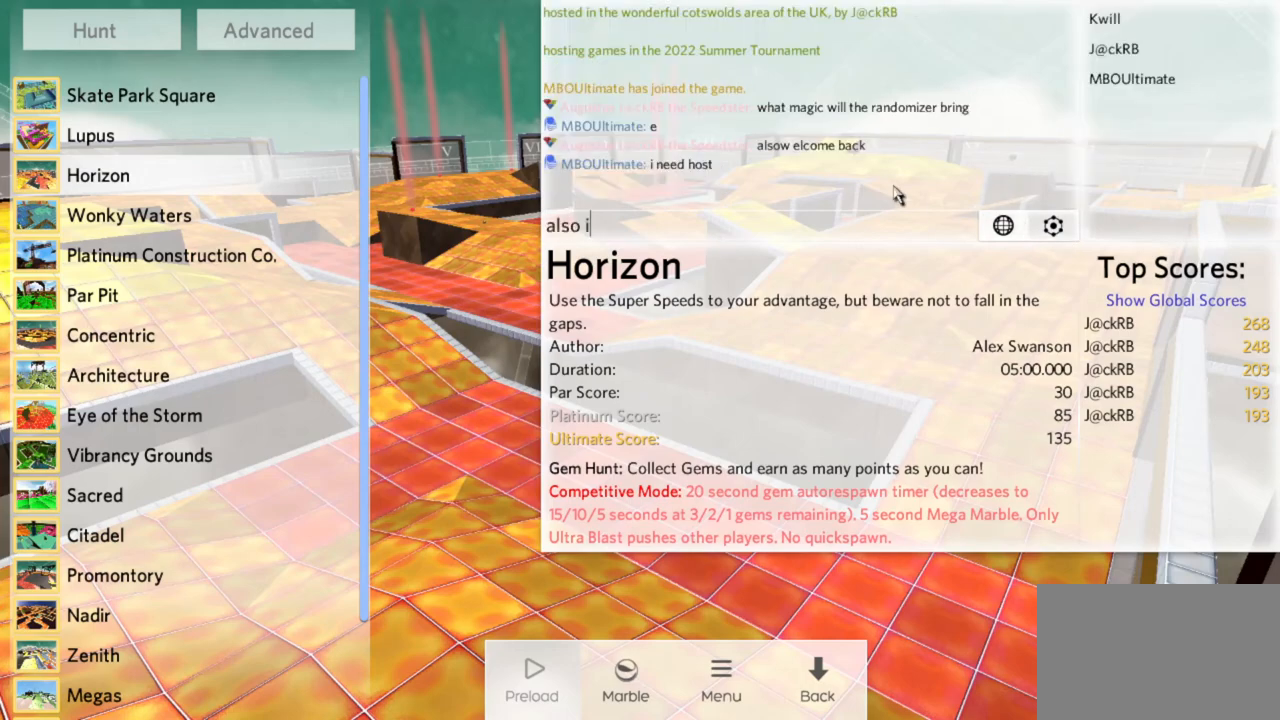
{"keys": [], "mouse": [], "events": [[117, "space", "down"], [167, "space", "up"]]}
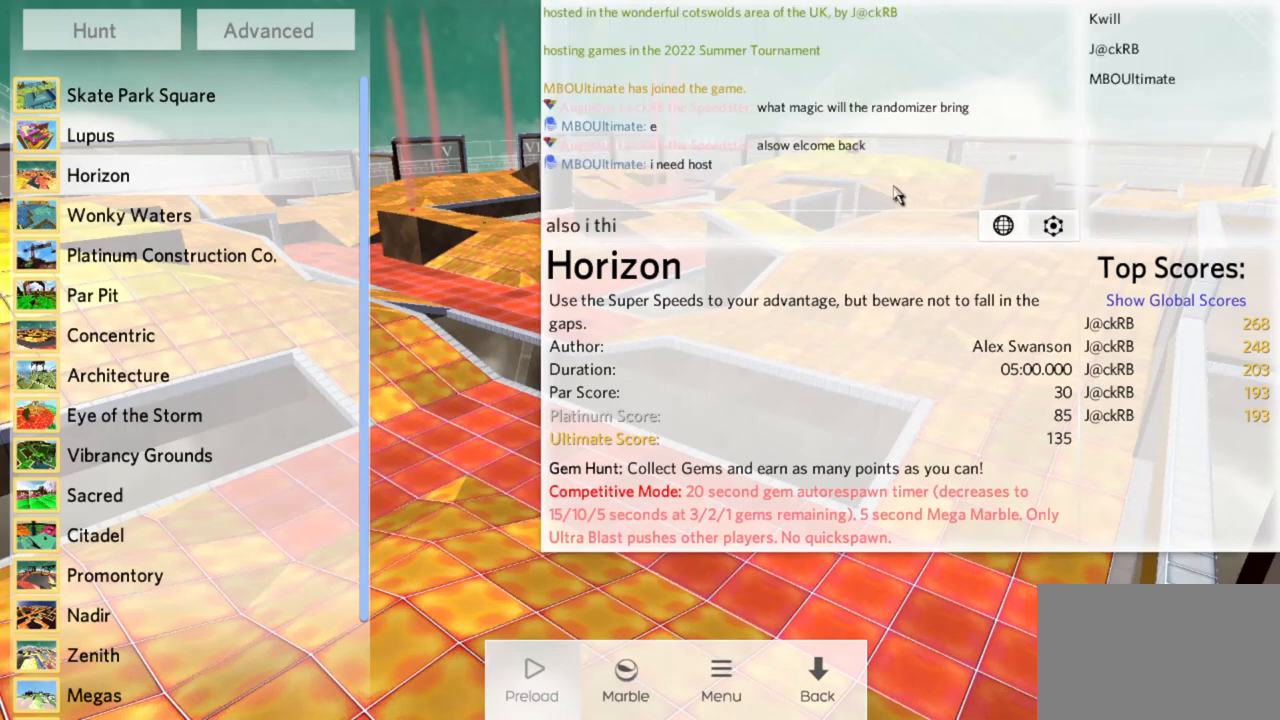
{"keys": [], "mouse": [], "events": [[283, "space", "down"], [367, "space", "up"]]}
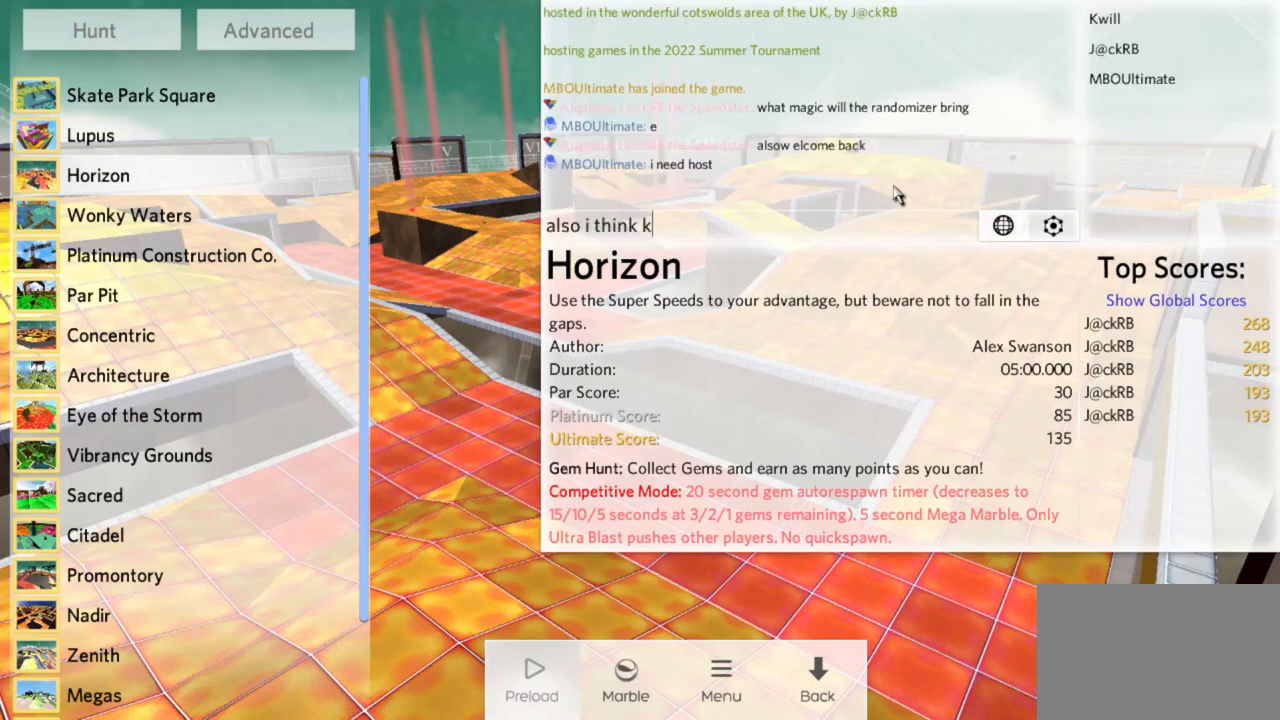
{"keys": [], "mouse": [], "events": [[117, "w", "down"], [167, "w", "up"]]}
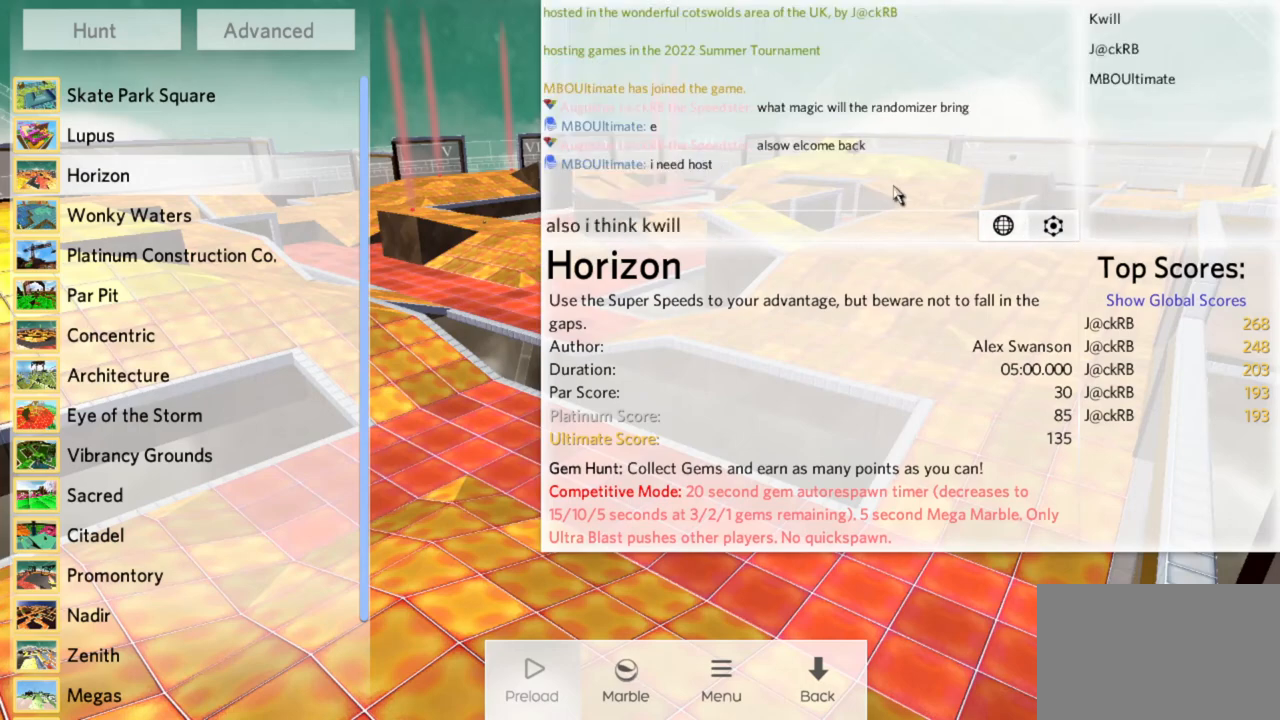
{"keys": [], "mouse": [], "events": [[83, "space", "down"], [183, "space", "up"], [333, "s", "down"], [367, "s", "up"], [367, "space", "down"], [467, "space", "up"]]}
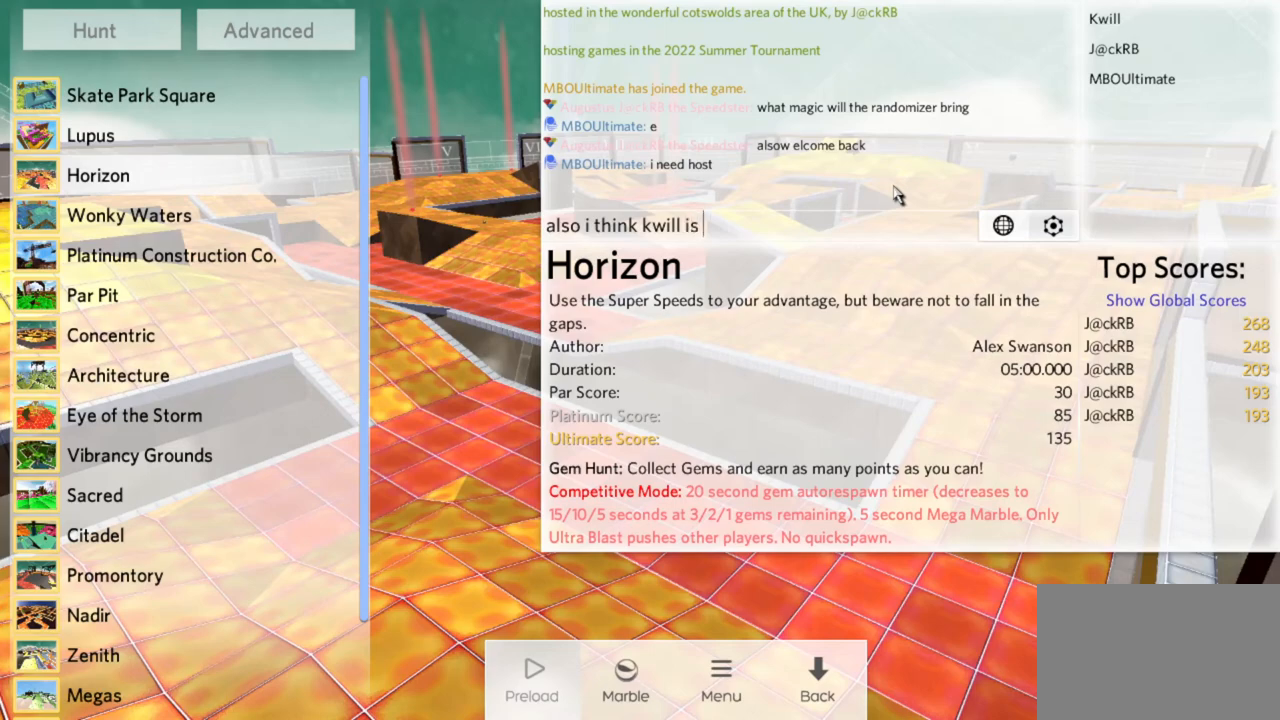
{"keys": [], "mouse": [], "events": [[250, "s", "down"], [350, "s", "up"]]}
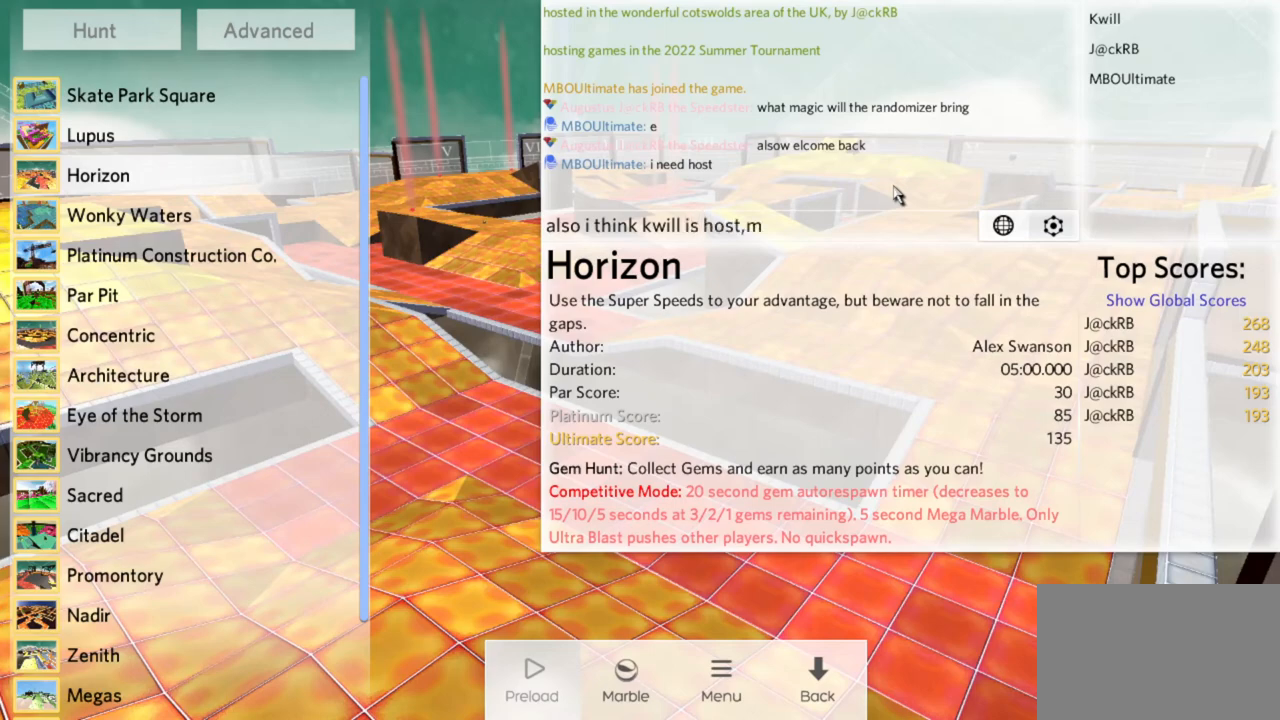
{"keys": [], "mouse": [], "events": [[133, "space", "down"], [233, "a", "down"], [233, "space", "up"], [267, "a", "up"]]}
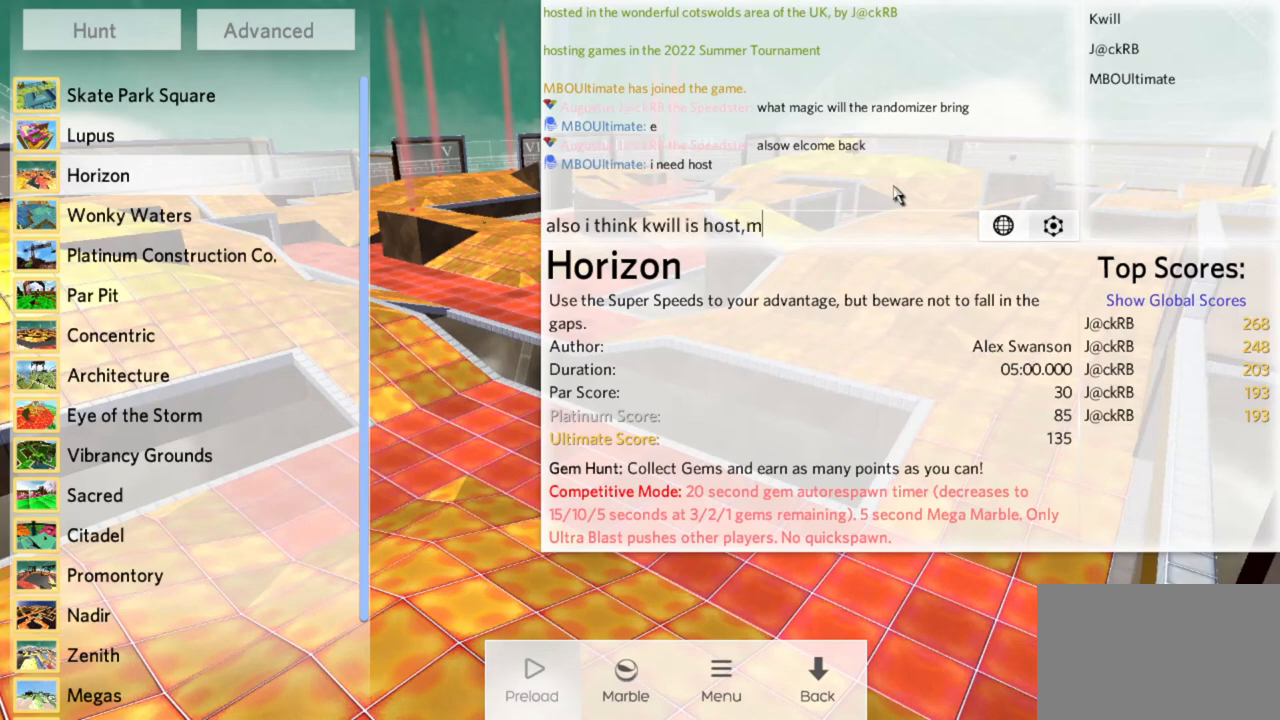
{"keys": ["s"], "mouse": [], "events": [[283, "space", "down"], [333, "a", "down"], [383, "space", "up"], [433, "a", "up"], [467, "s", "down"]]}
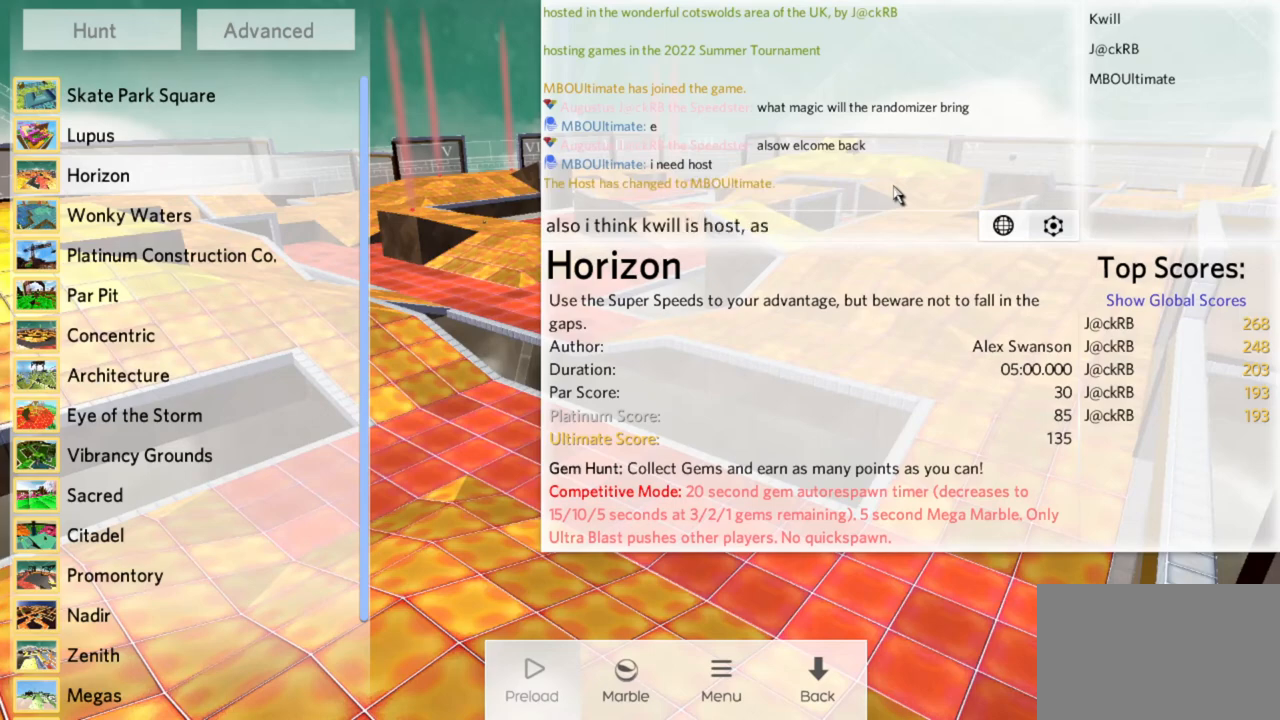
{"keys": [], "mouse": [], "events": [[67, "s", "up"], [67, "space", "down"], [100, "space", "up"]]}
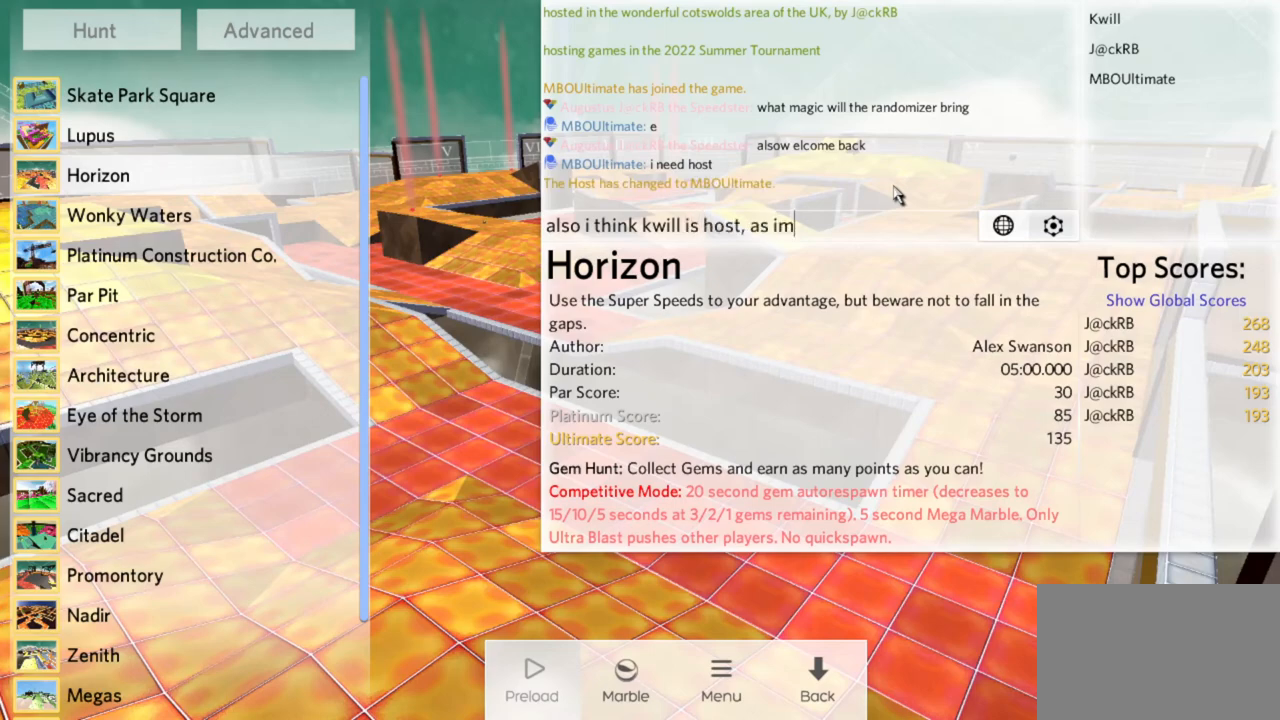
{"keys": [], "mouse": [], "events": []}
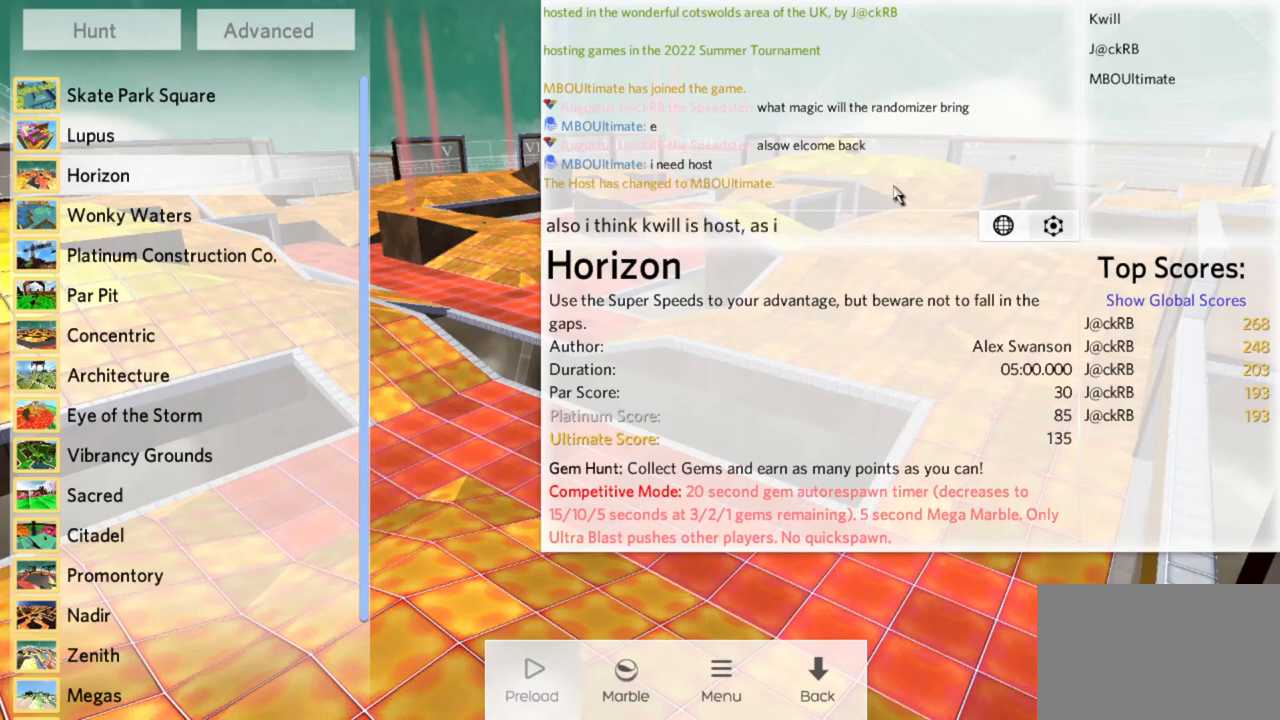
{"keys": [], "mouse": [], "events": []}
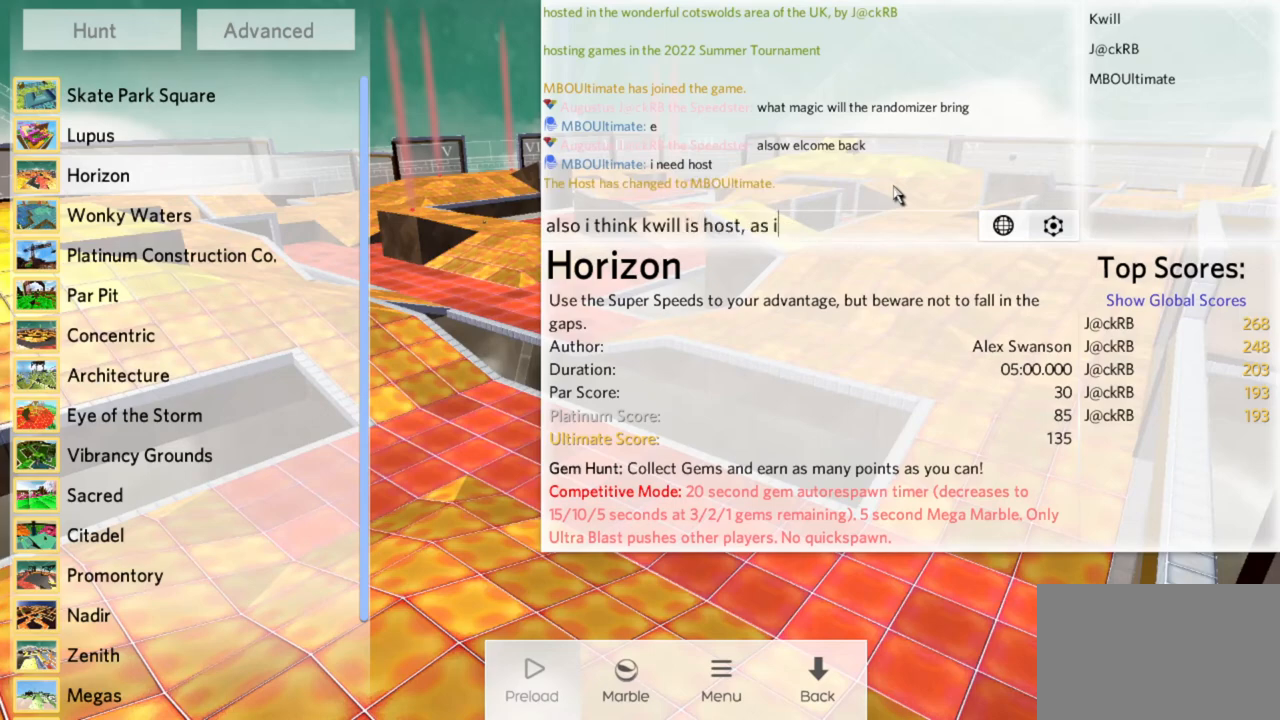
{"keys": [], "mouse": [], "events": []}
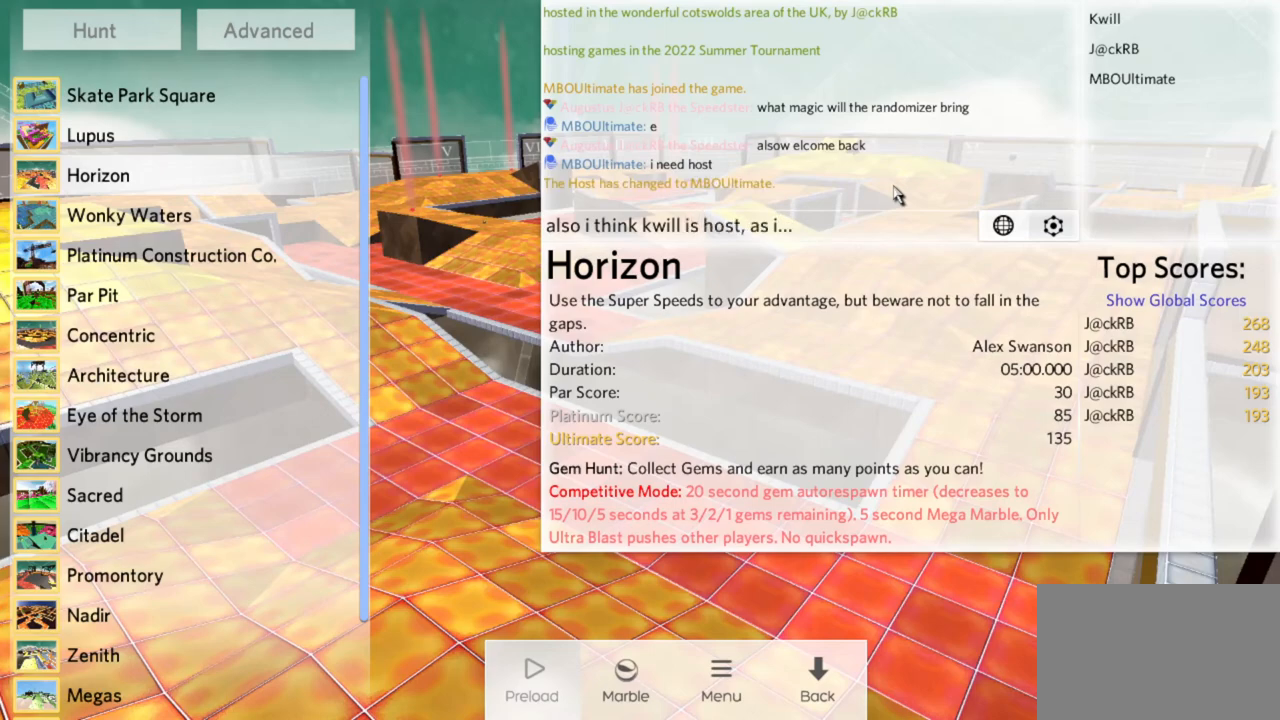
{"keys": [], "mouse": [], "events": []}
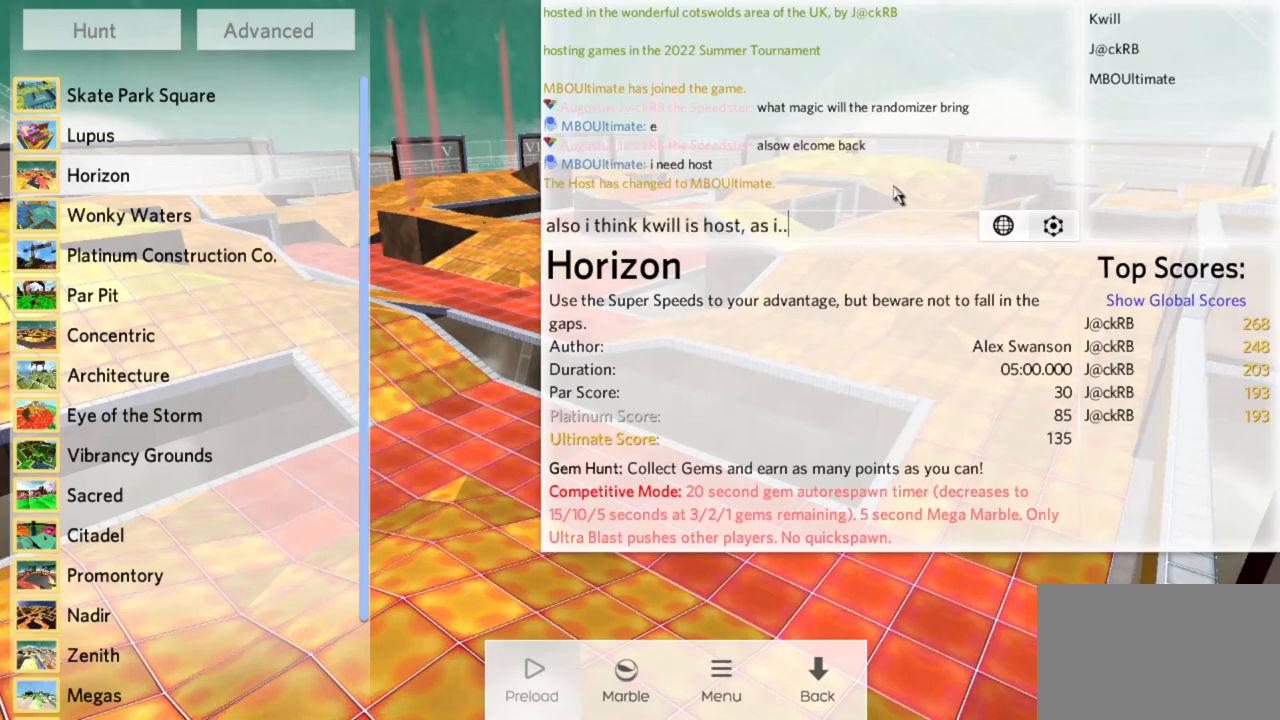
{"keys": [], "mouse": [], "events": []}
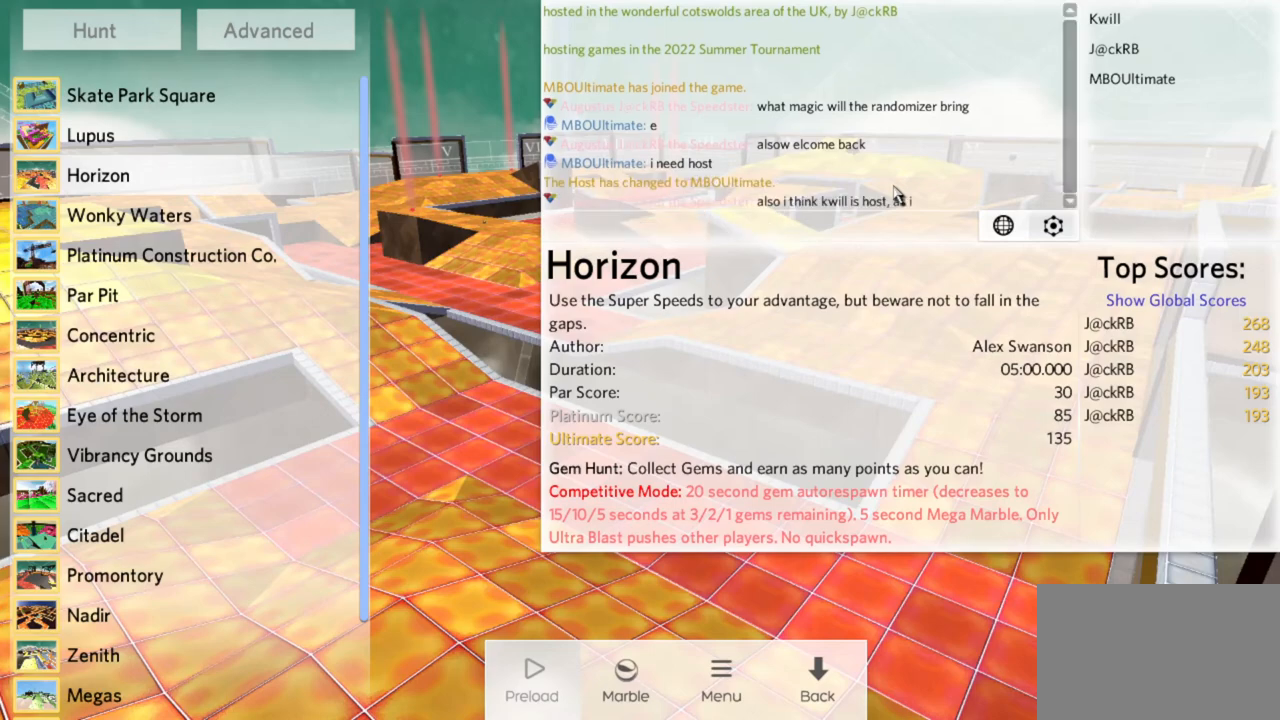
{"keys": [], "mouse": [], "events": [[433, "space", "down"], [483, "space", "up"]]}
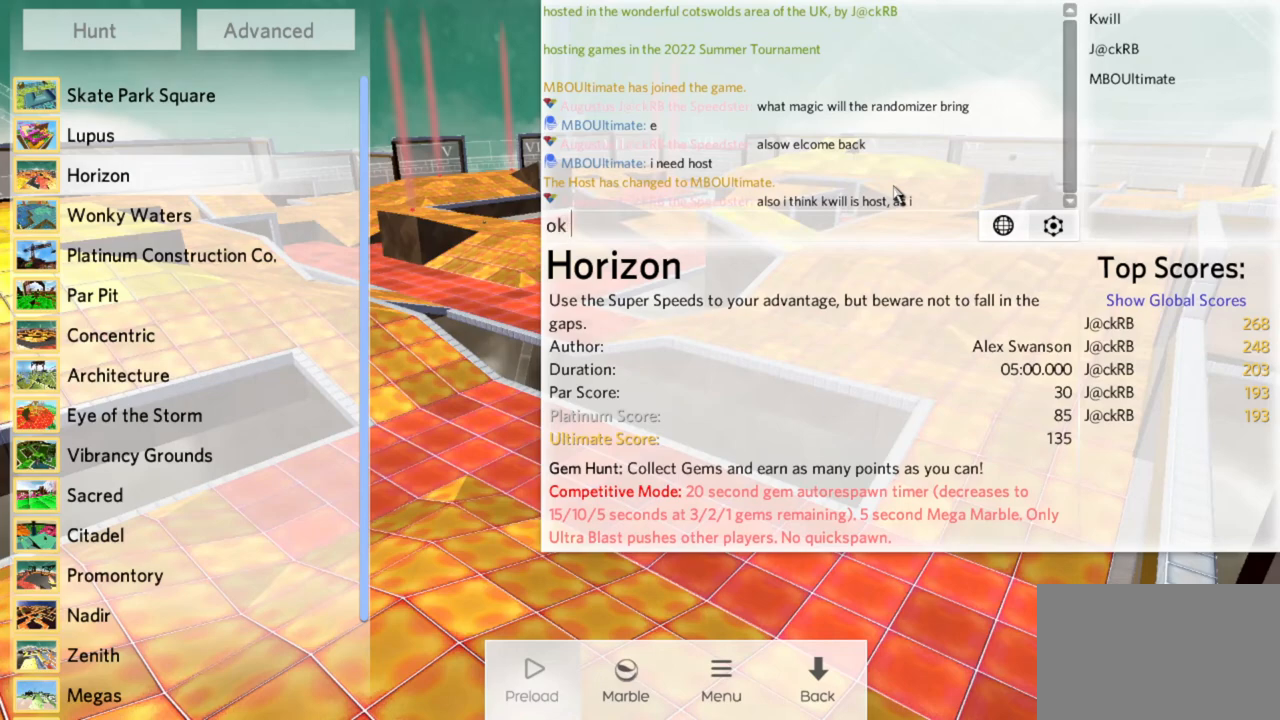
{"keys": ["s"], "mouse": [], "events": [[367, "space", "down"], [450, "space", "up"], [500, "s", "down"]]}
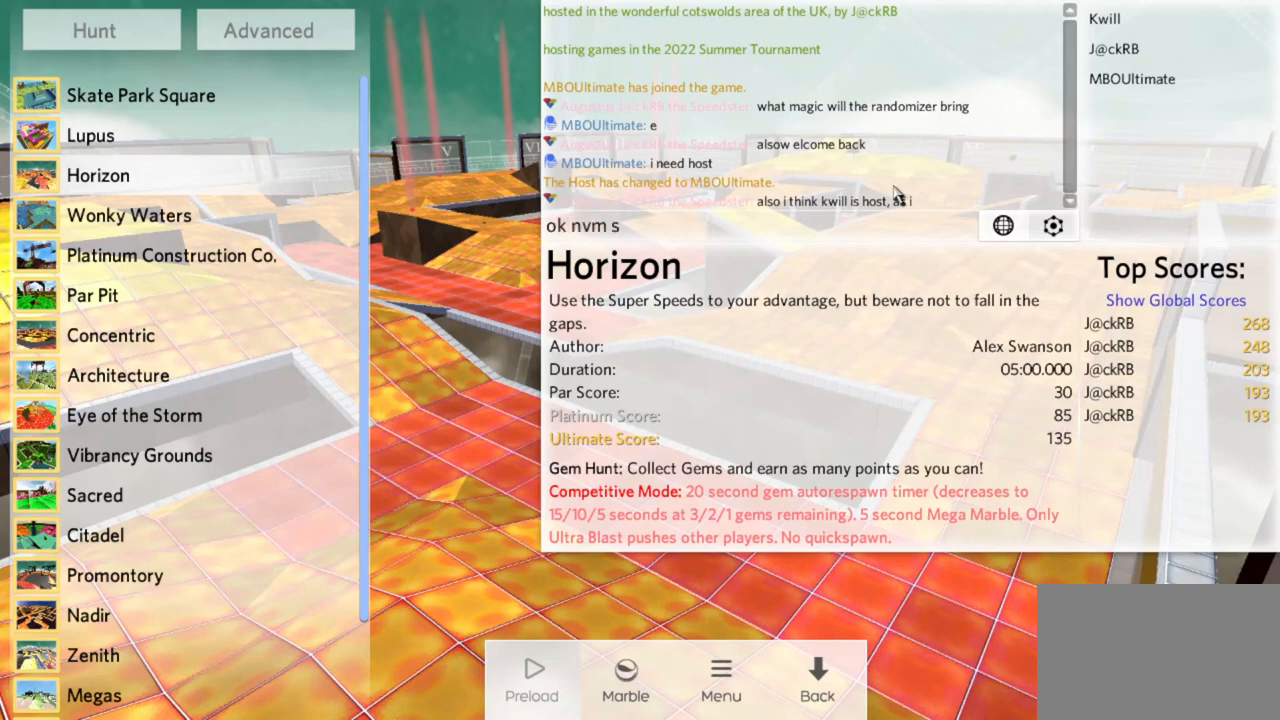
{"keys": [], "mouse": [], "events": [[100, "s", "up"]]}
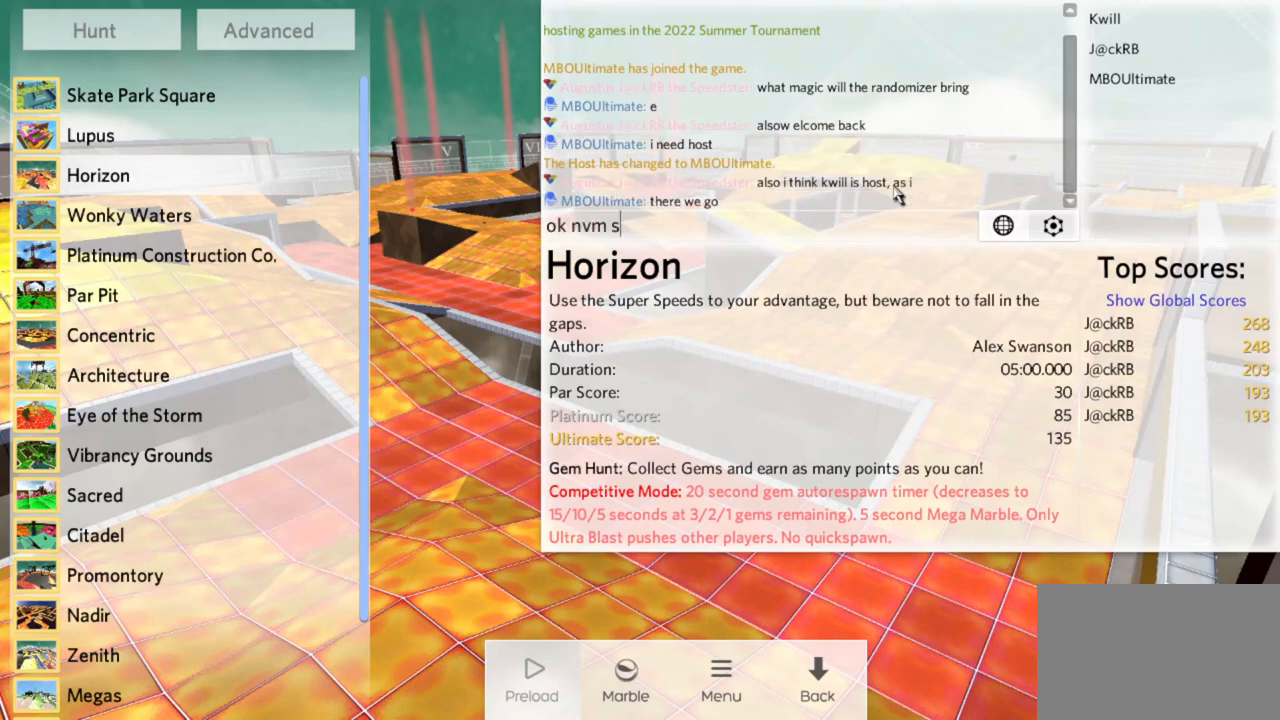
{"keys": ["d"], "mouse": [], "events": [[483, "d", "down"]]}
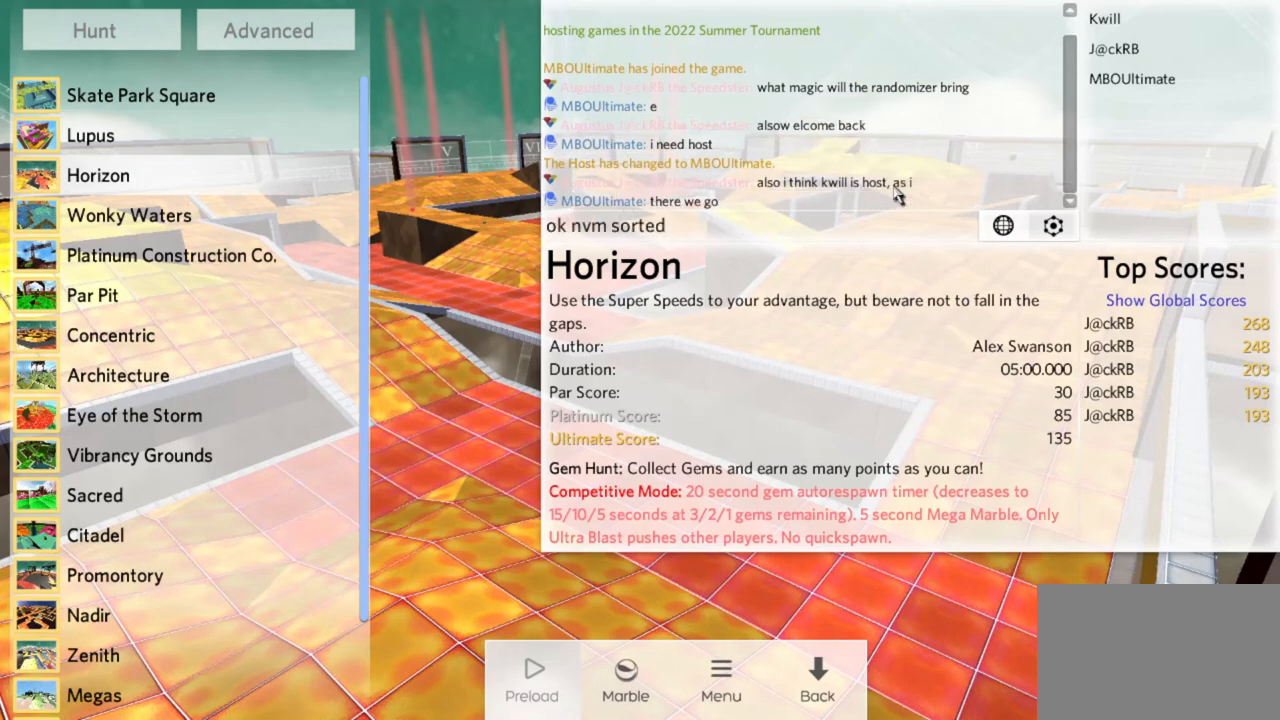
{"keys": [], "mouse": [], "events": [[33, "d", "up"]]}